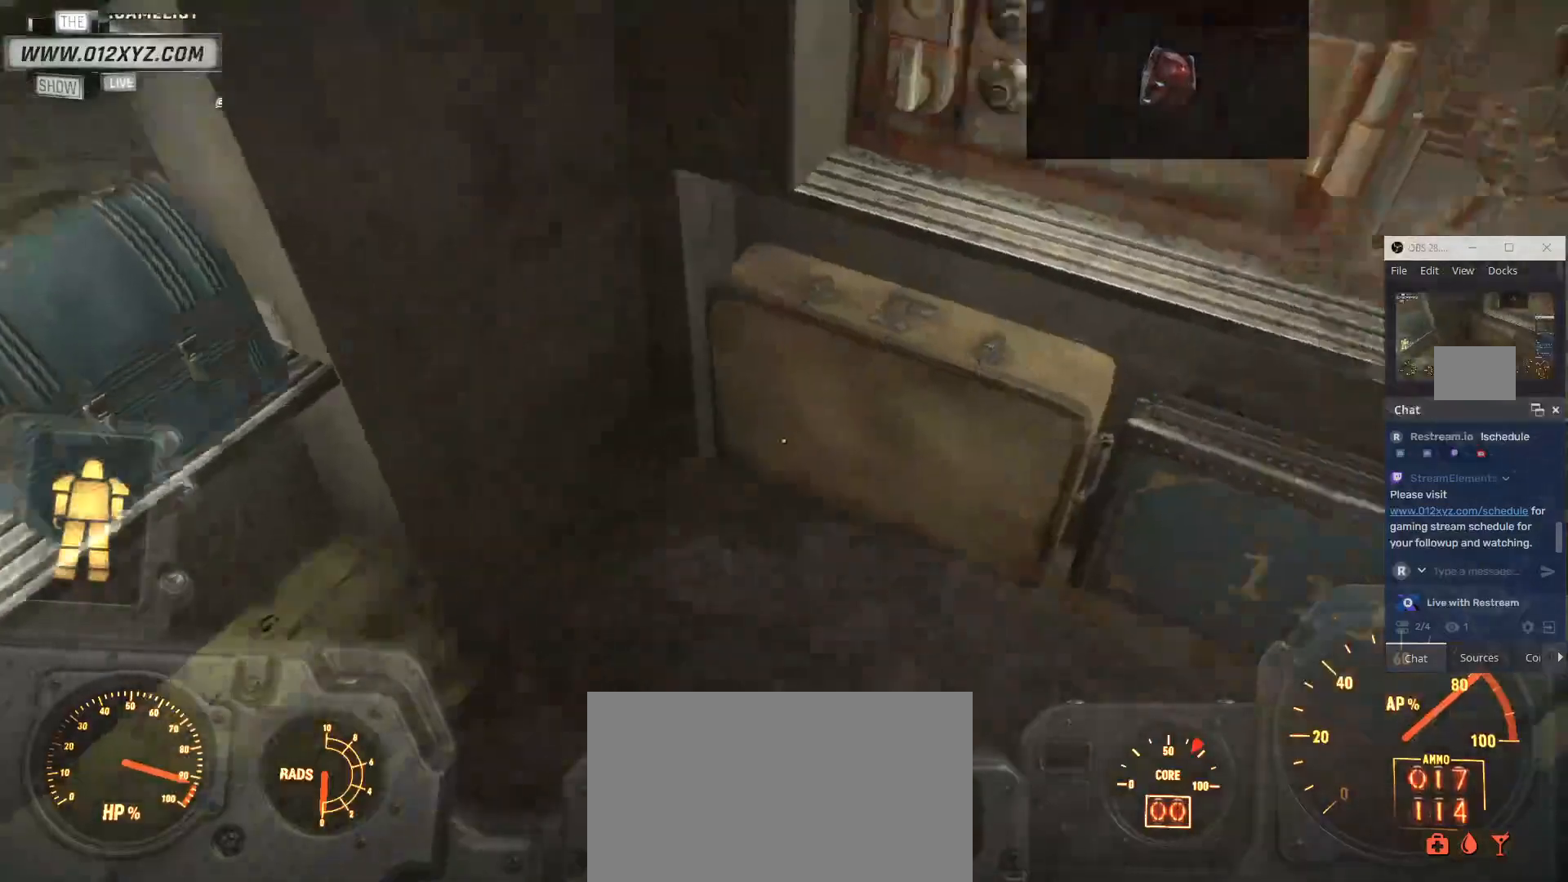
Gameplay with keyboard and mouse; each line is a JSON object with the keys and mouse buttons held at the frame after it. "events" lists presses ("down") and releases ("up") of "1", "2", "3", "4", "5", "a", "alt", "b", "c", "ctrl", "d", "e", "f", "g", "q", "r", "s", "shift", "space", "t", "tab", "v", "w", "x", "z", "mouse_left", "mouse_wheel", "mouse_right", "mouse_mb4" and "mouse_mb5" between this image and that frame as [ms after this image, input, new state], when the widget could be followed in between. "mouse_left", "mouse_wheel", "mouse_right", "mouse_mb4", "mouse_mb5" = the "left", "wheel", "right", "mb4", "mb5" buttons of the "mouse" list. No other keys are recorded. "wheel" means that the mouse wheel is clicked or scrolled. Not read: mouse_move.
{"keys": [], "mouse": [], "events": [[167, "a", "down"], [500, "a", "up"]]}
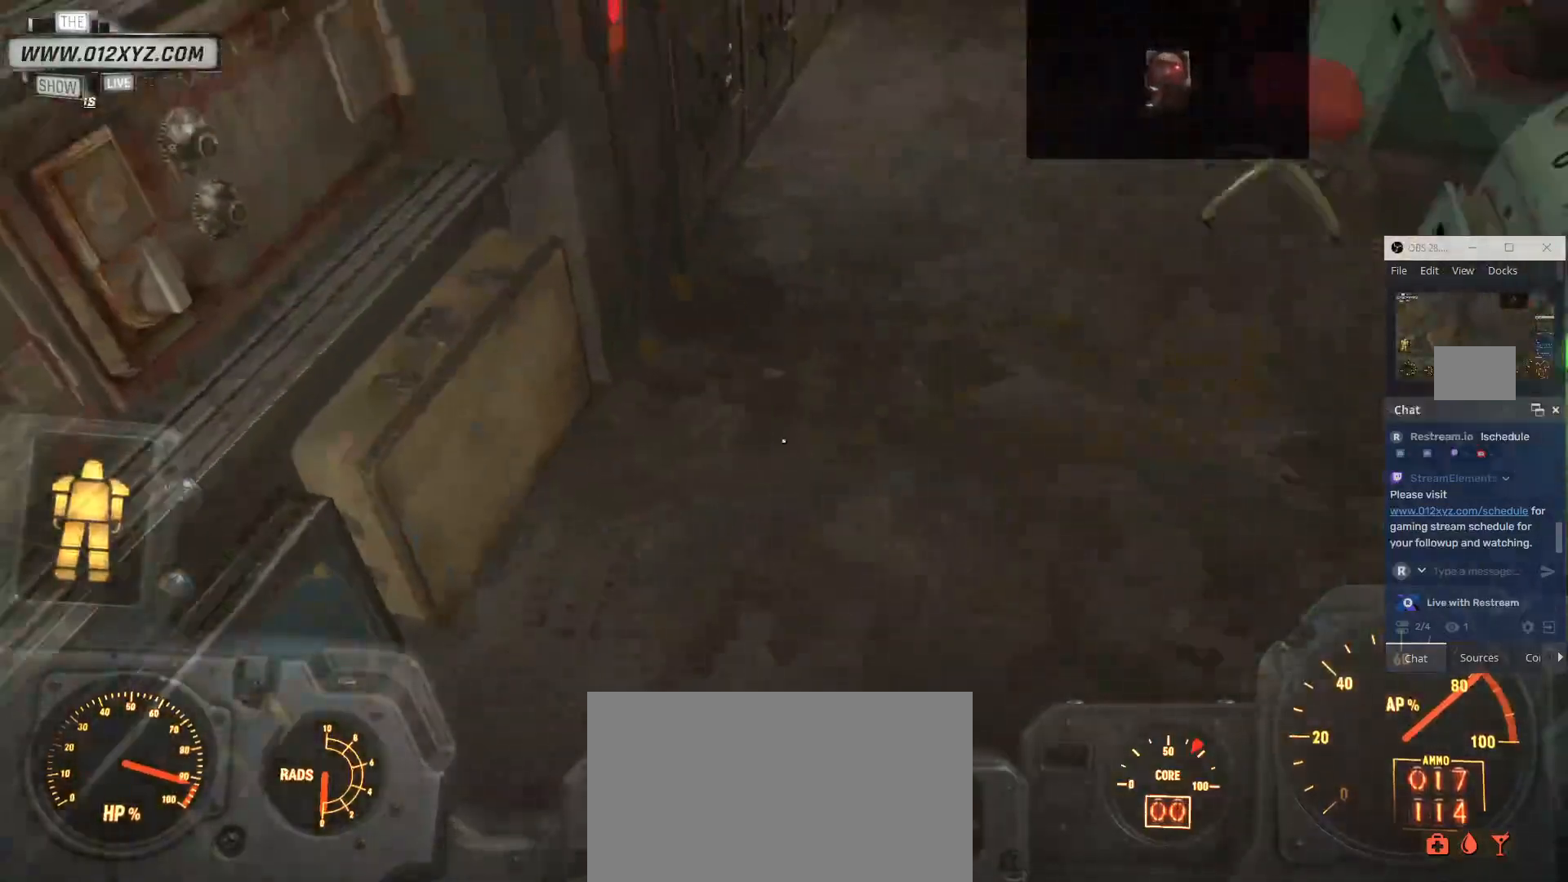
{"keys": [], "mouse": [], "events": []}
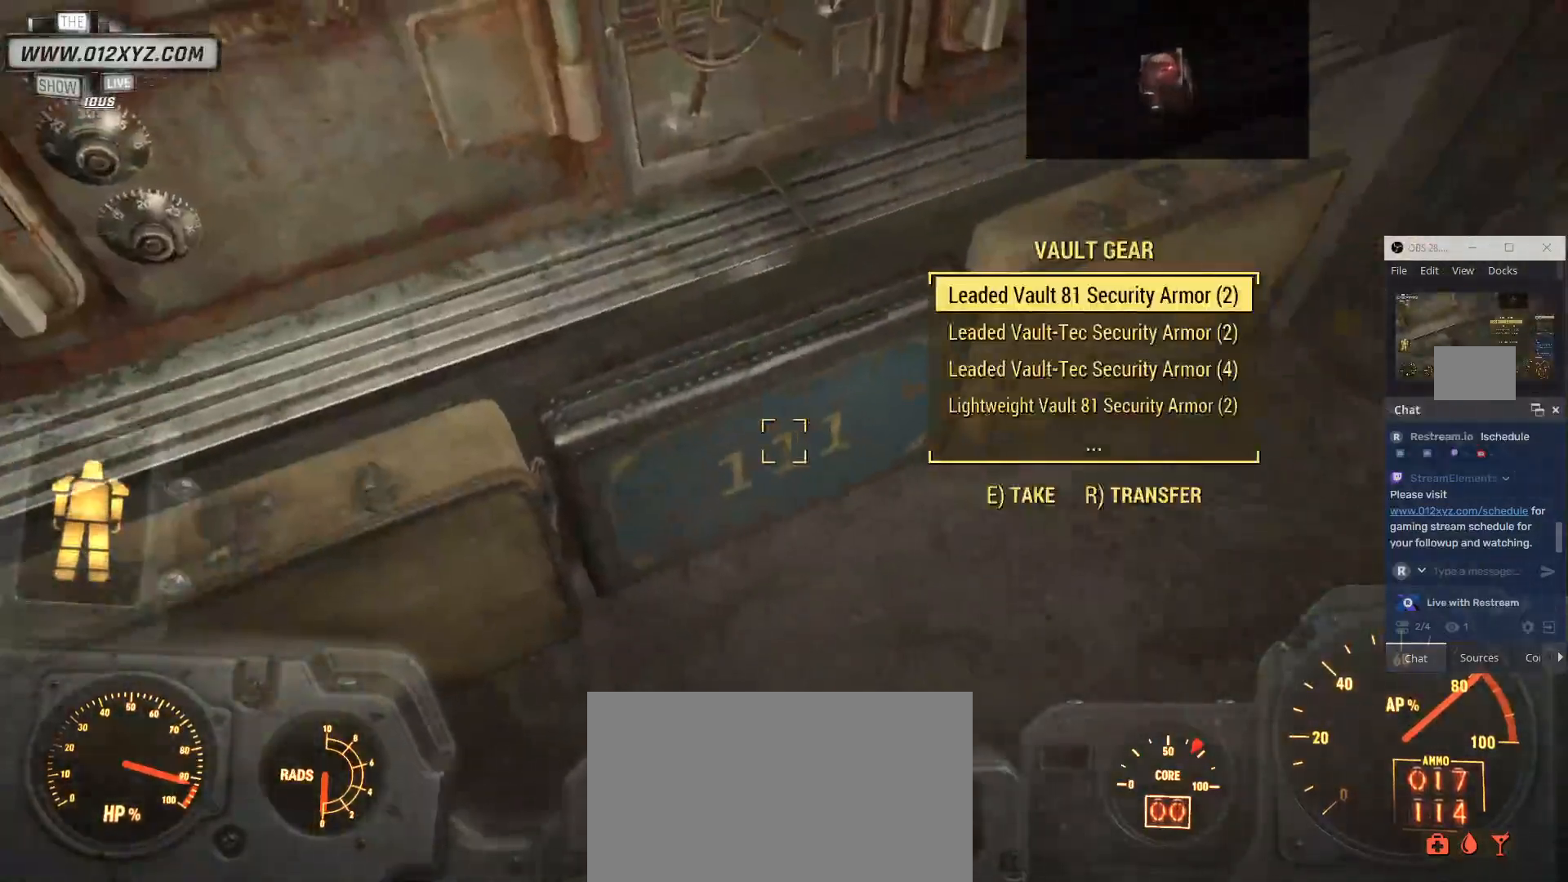
{"keys": [], "mouse": [], "events": []}
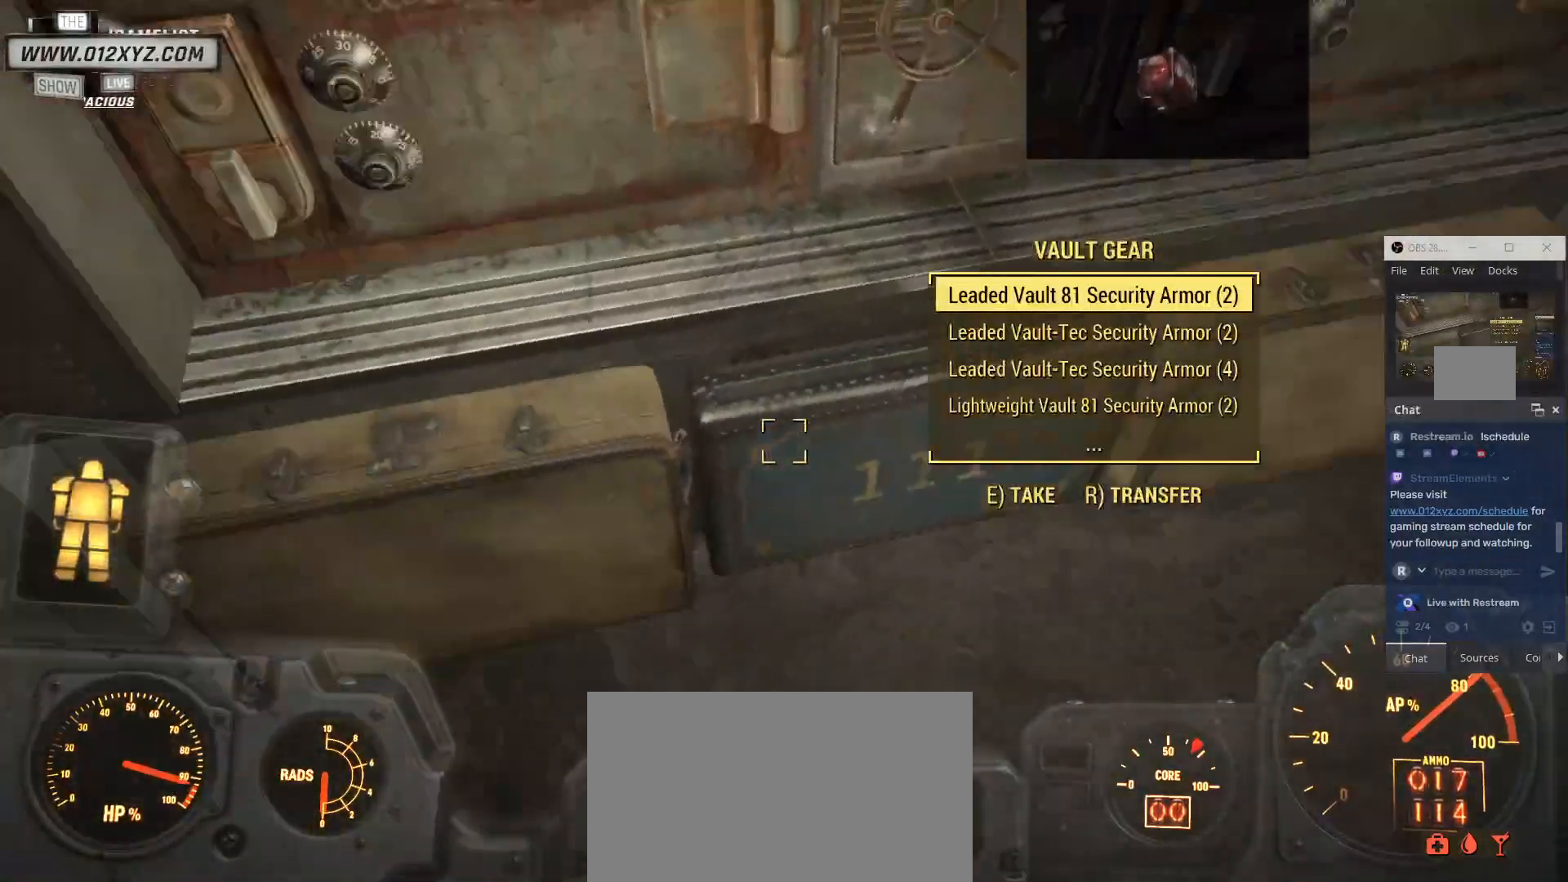
{"keys": [], "mouse": [], "events": []}
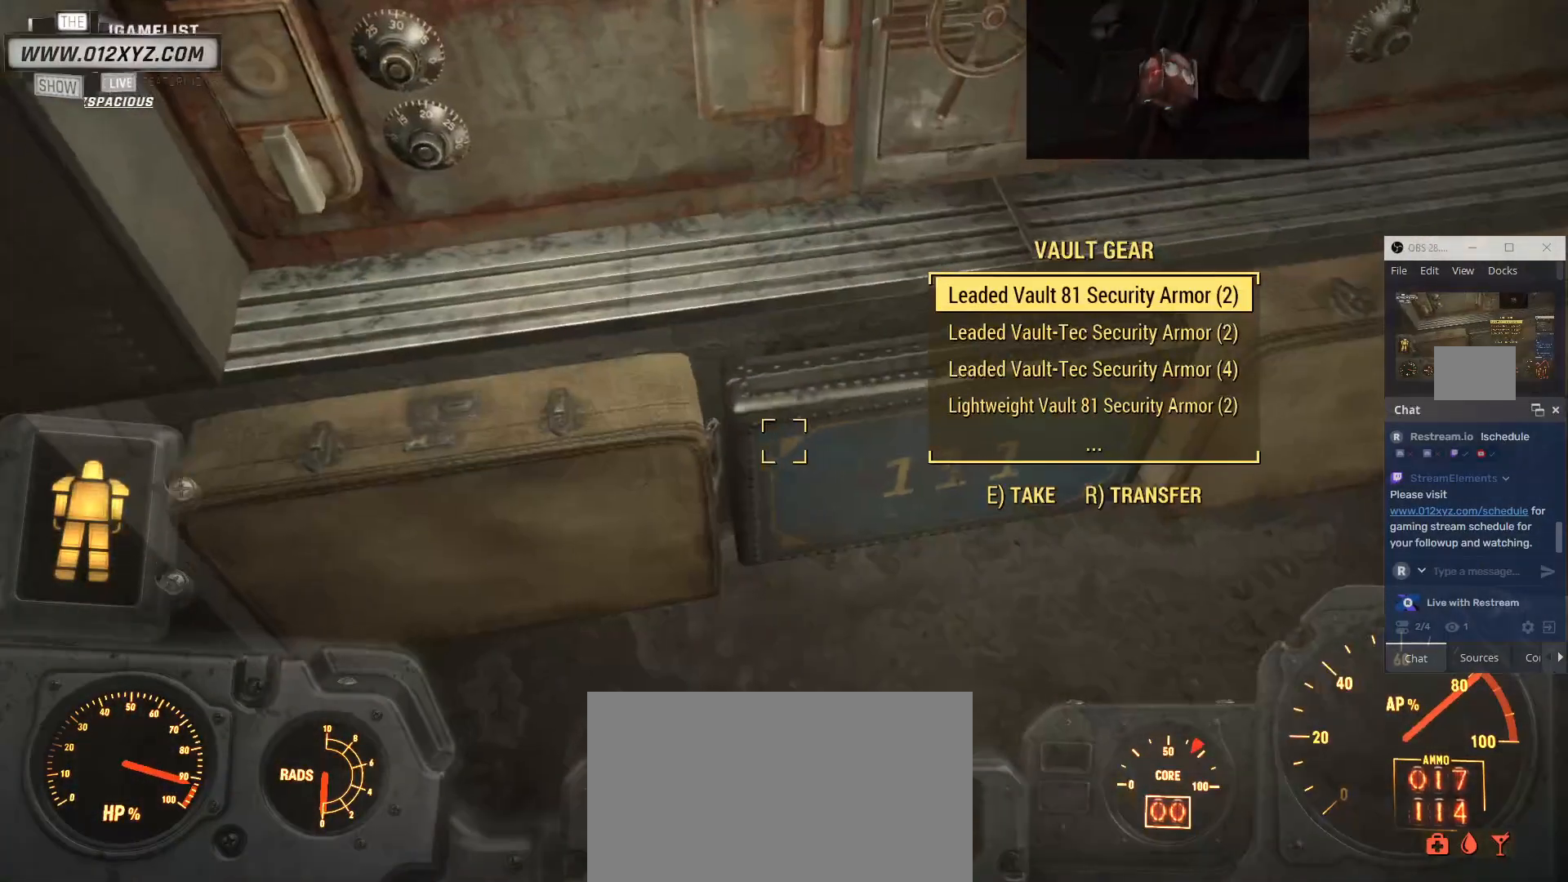
{"keys": [], "mouse": [], "events": []}
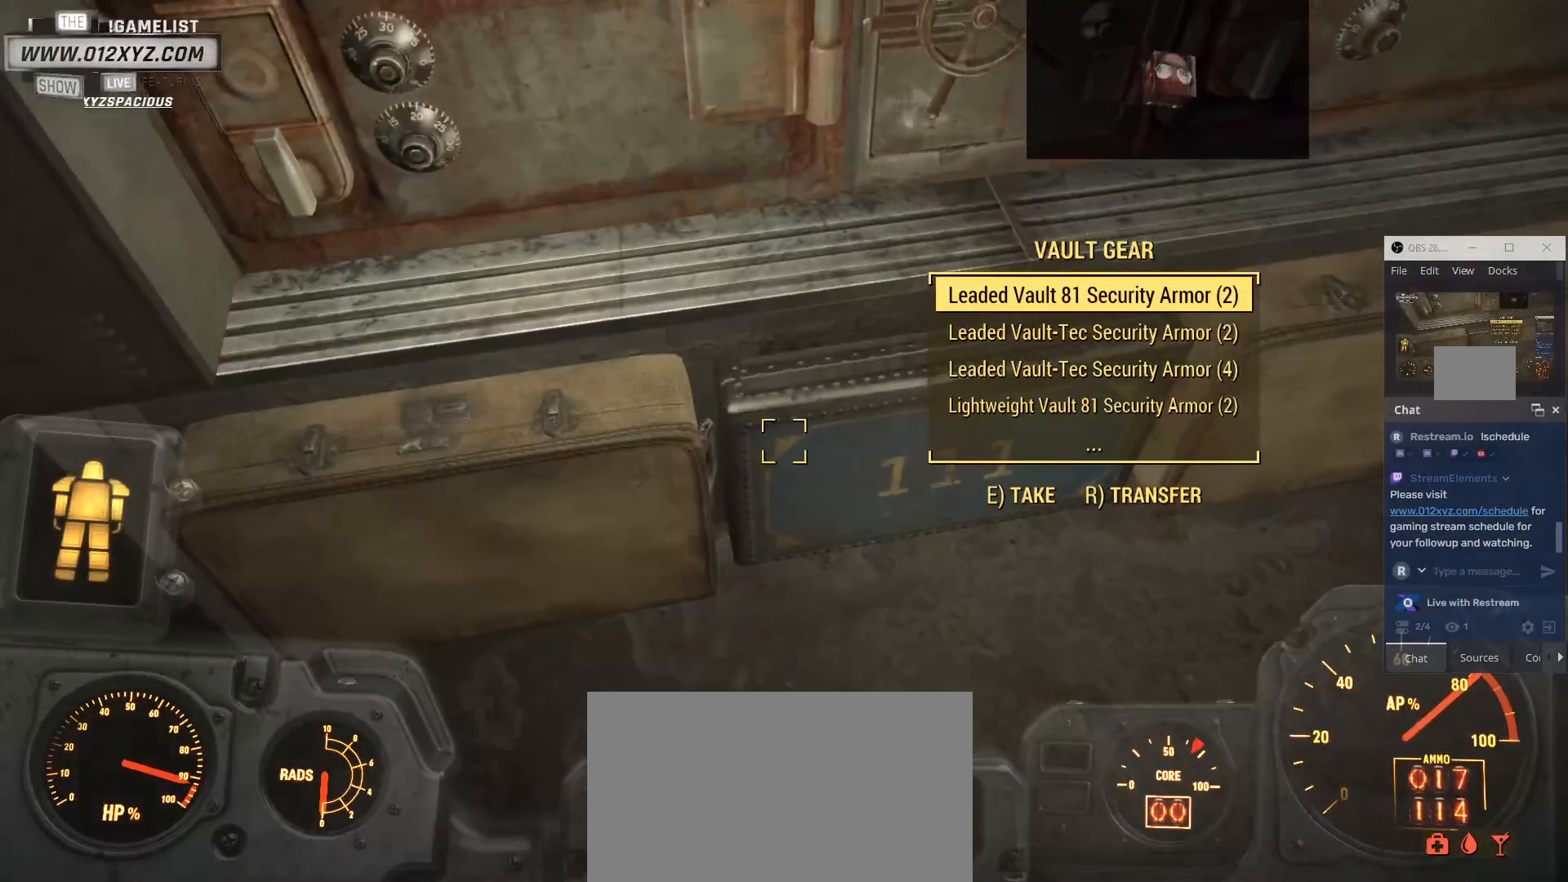
{"keys": [], "mouse": ["wheel"], "events": [[333, "mouse_wheel", "down"]]}
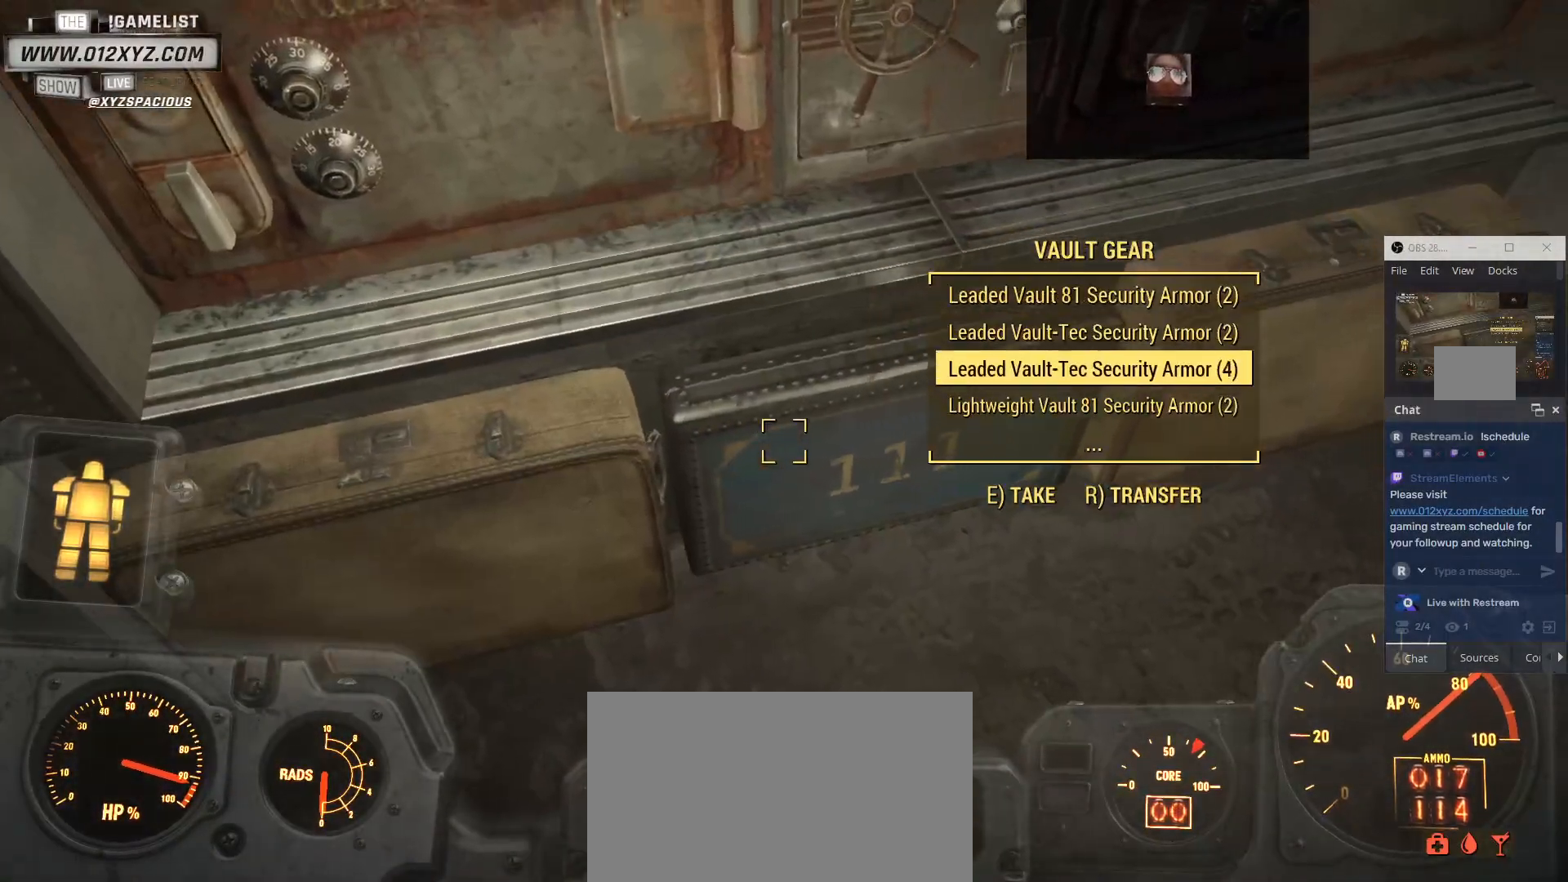
{"keys": [], "mouse": [], "events": [[100, "mouse_wheel", "up"], [233, "mouse_wheel", "down"], [400, "mouse_wheel", "up"]]}